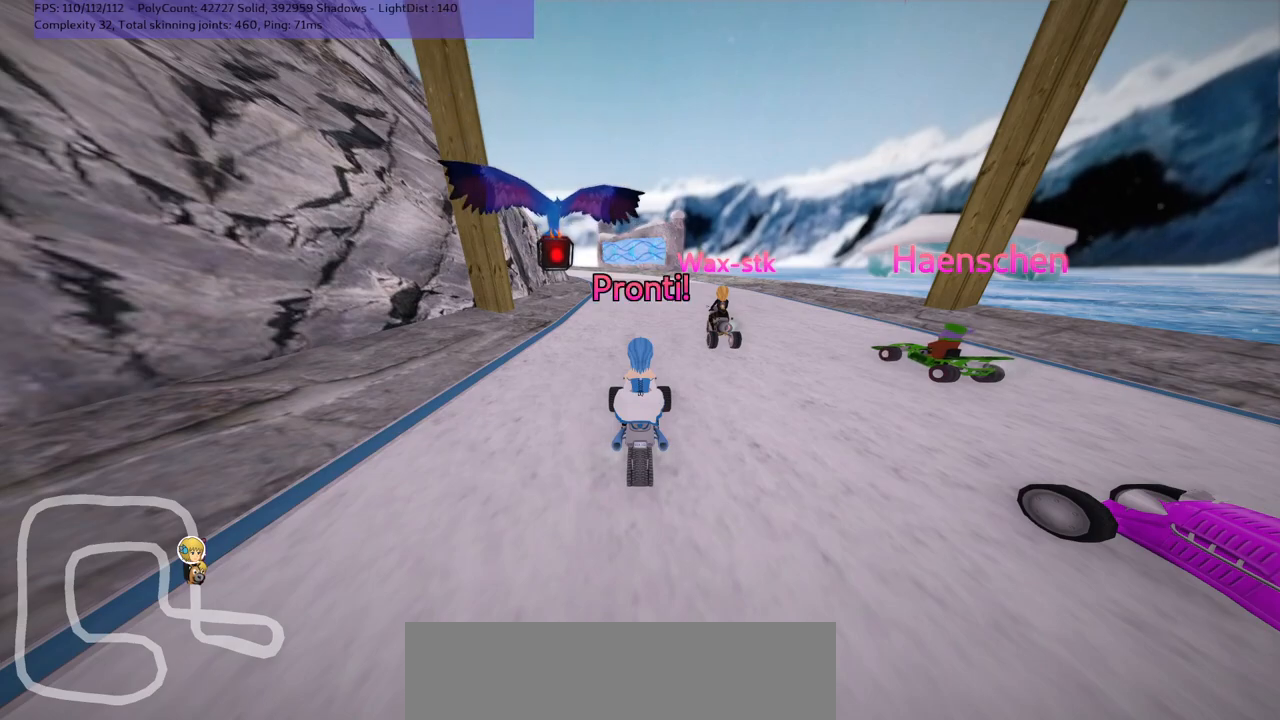
Gameplay with keyboard; each line is a JSON object with the keys held at the frame after it. "events" lists presses ("down") and releases ("up") of ".", "/", "alt_r", "b", "c", "comma", "ctrl_r", "d", "down", "f", "g", "h", "j", "k", "l", "left", "m", "n", "quote", "return", "right", "semicolon", "shift_r", "space", "super", "up" and "v" between this image and that frame as [ms after this image, input, new state], when the widget could be followed in between. No other keys are recorded. Mouse input is not recorded.
{"keys": ["up"], "events": [[200, "up", "down"]]}
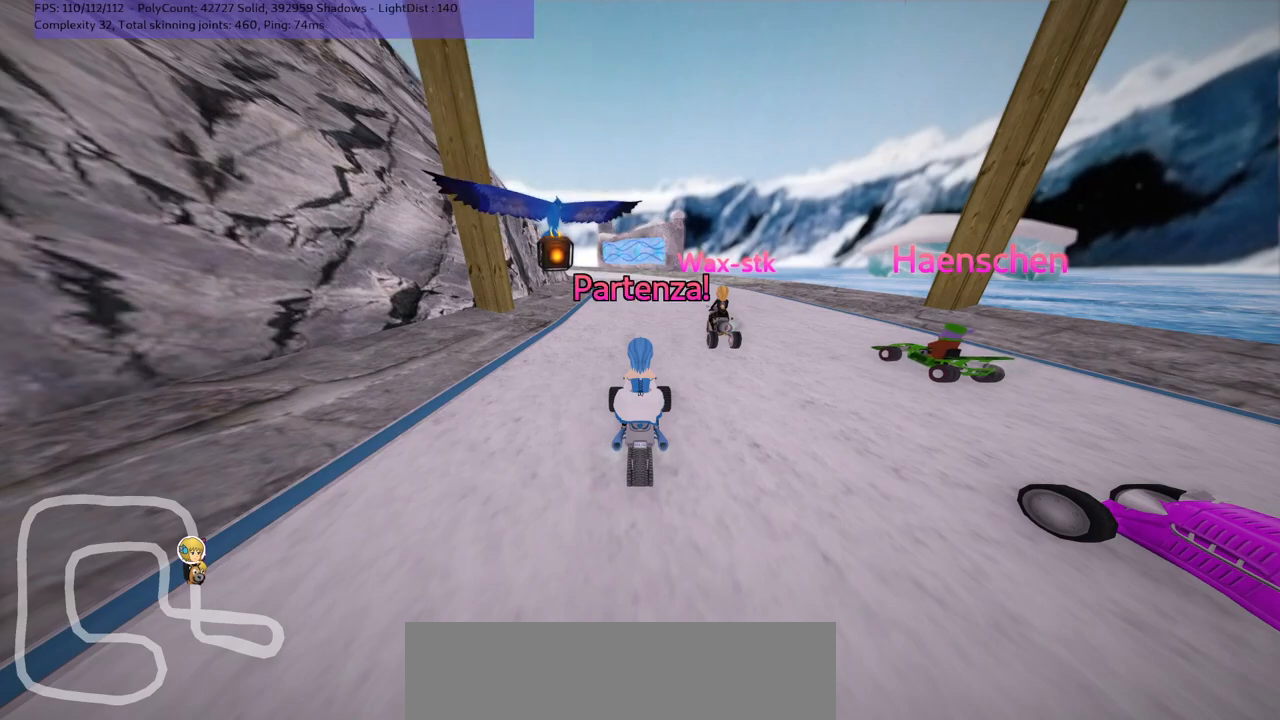
{"keys": ["up"], "events": []}
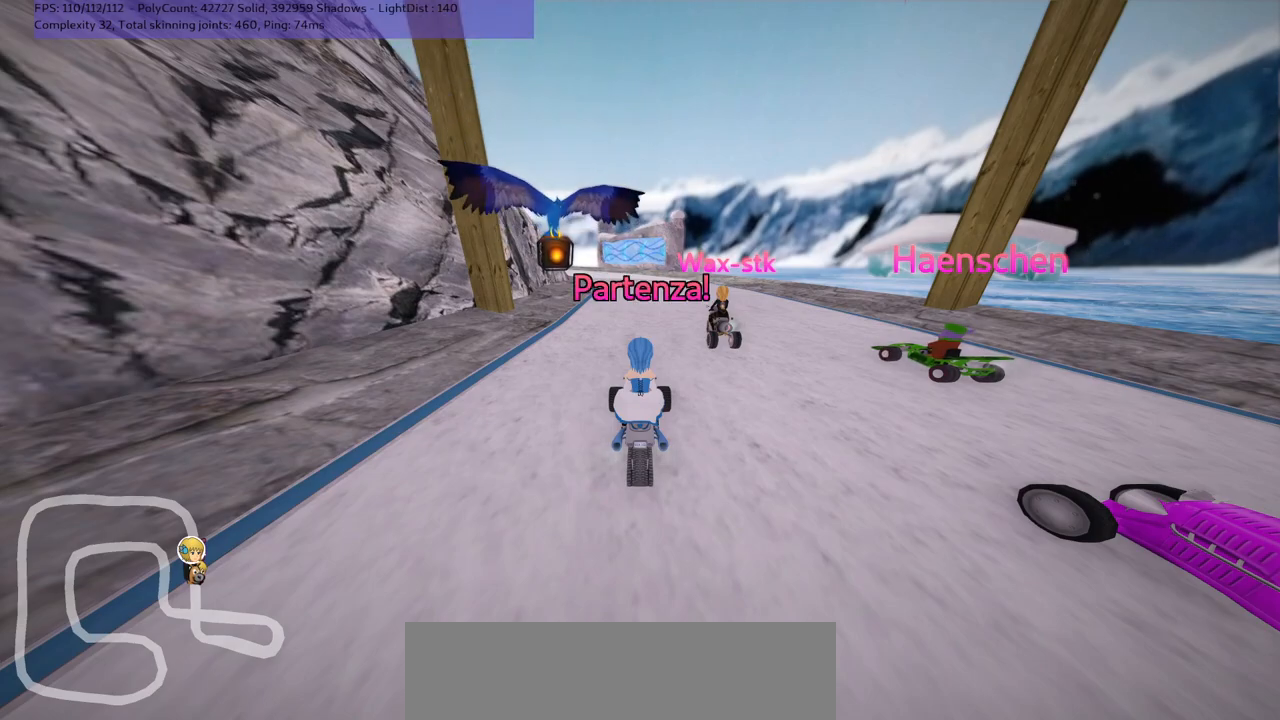
{"keys": ["left", "m", "up"], "events": [[267, "right", "down"], [400, "right", "up"], [433, "left", "down"], [467, "m", "down"]]}
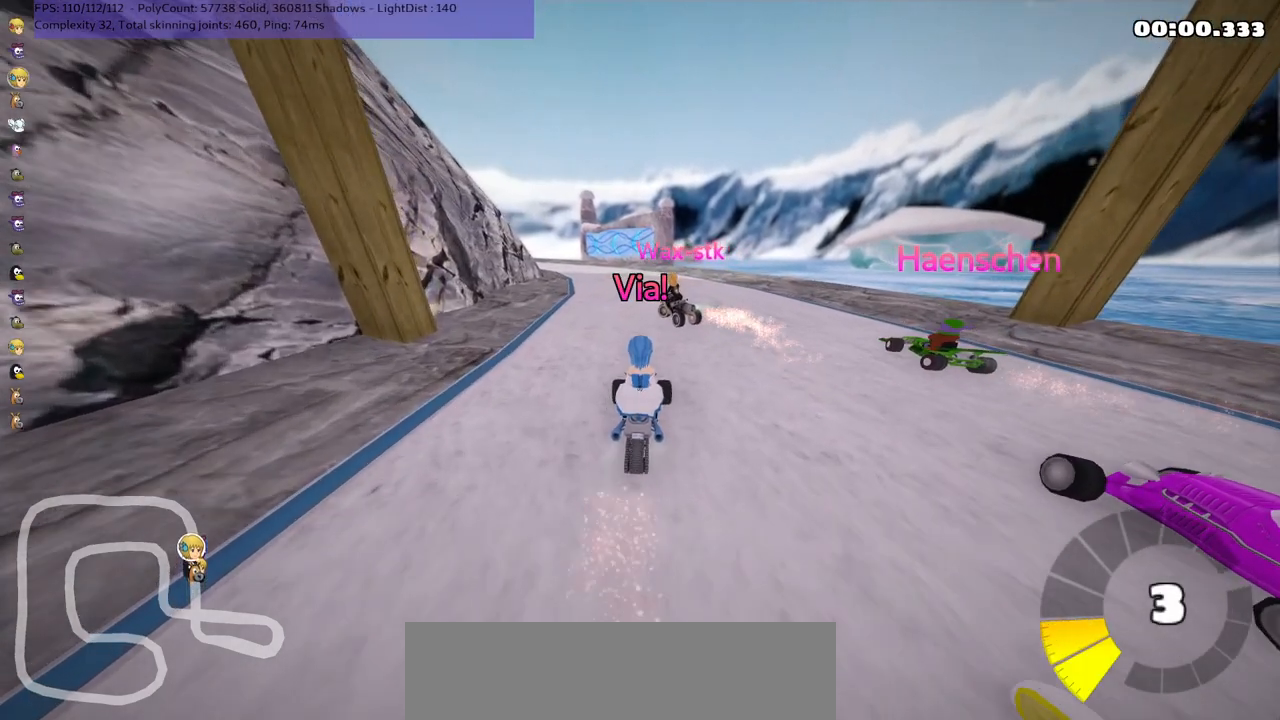
{"keys": ["left", "m", "right", "up"], "events": [[17, "right", "down"], [50, "left", "up"], [350, "left", "down"]]}
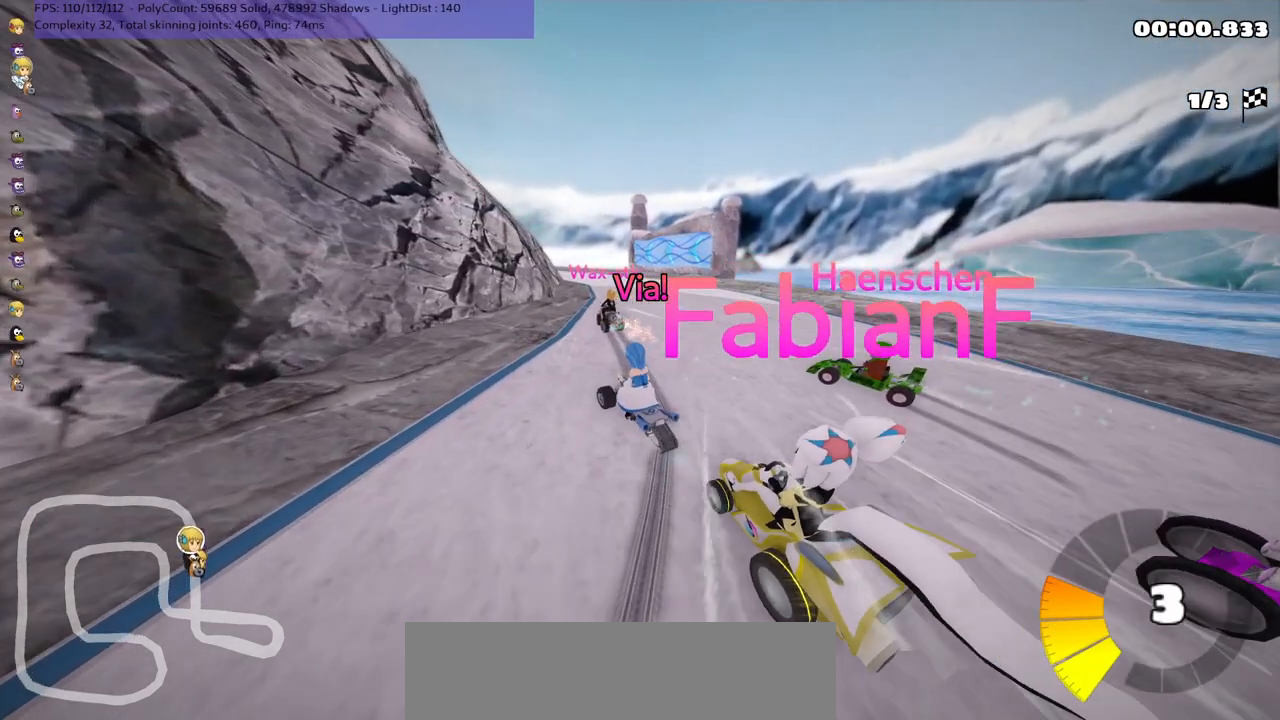
{"keys": ["m", "right", "up"], "events": [[183, "left", "up"], [350, "left", "down"], [450, "left", "up"]]}
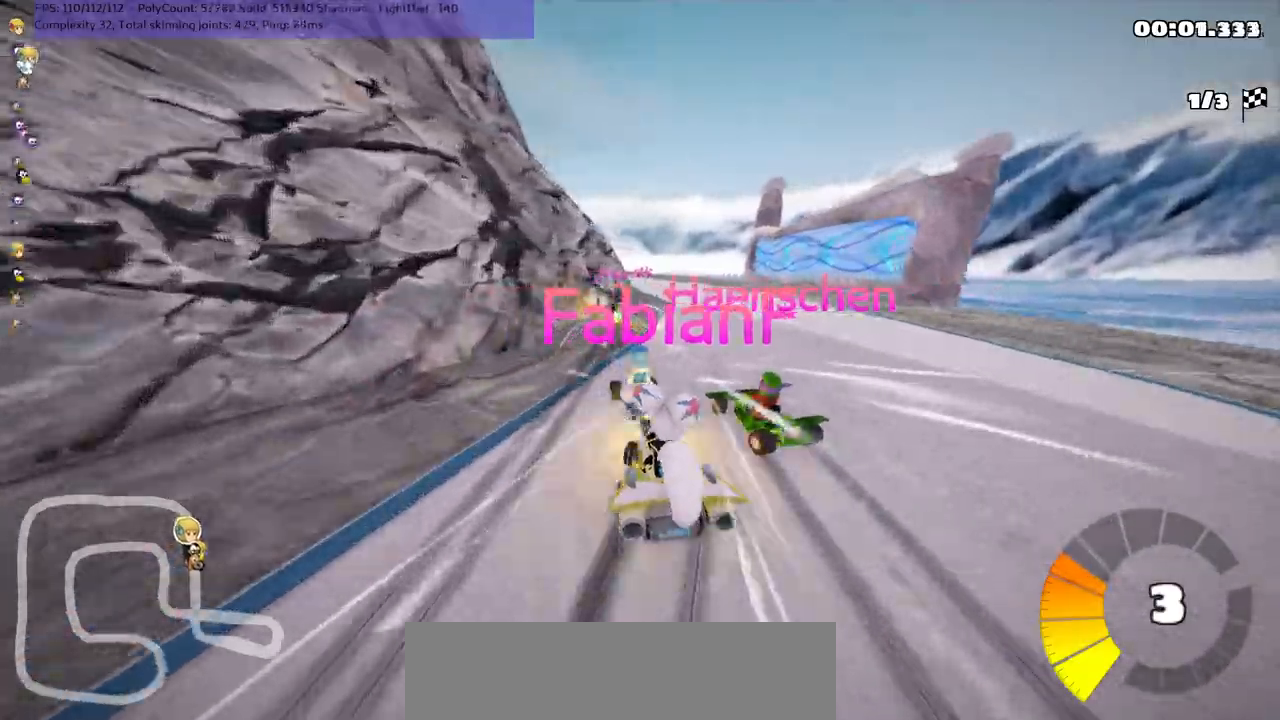
{"keys": ["right", "up"], "events": [[50, "n", "down"], [117, "right", "up"], [183, "m", "up"], [283, "n", "up"], [400, "right", "down"]]}
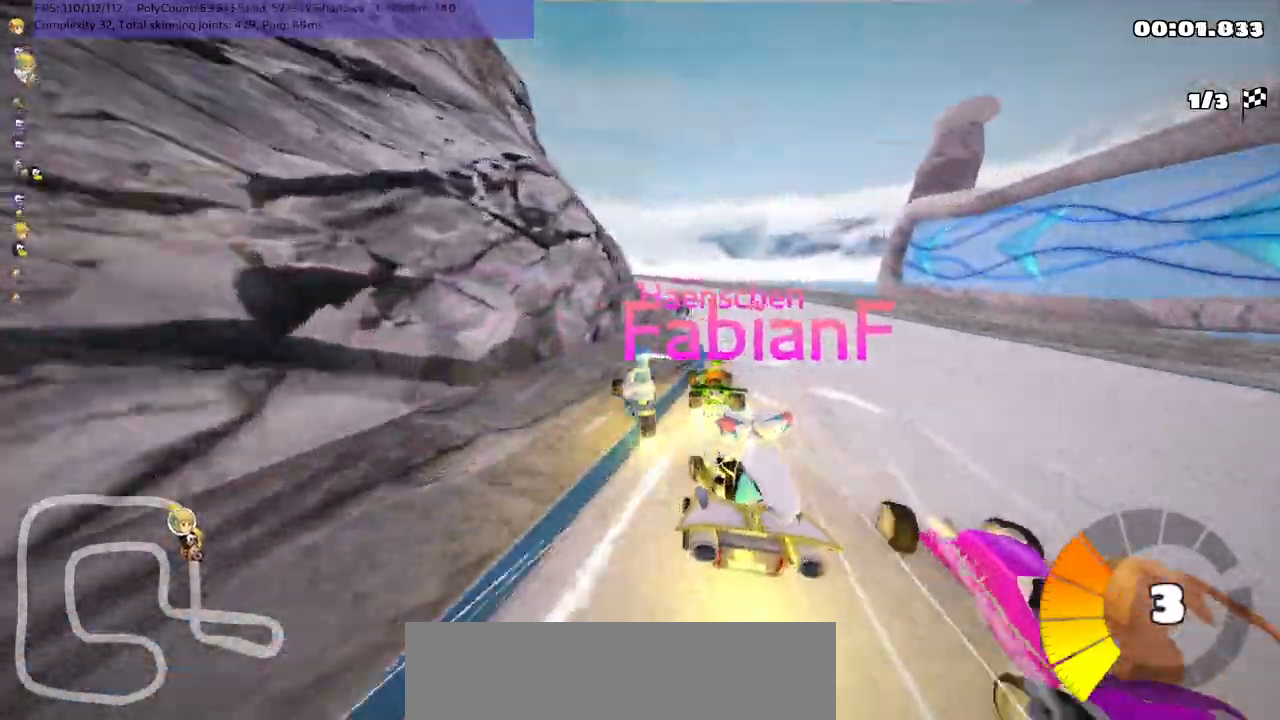
{"keys": ["left", "m", "right", "up"], "events": [[217, "right", "up"], [283, "left", "down"], [317, "m", "down"], [500, "right", "down"]]}
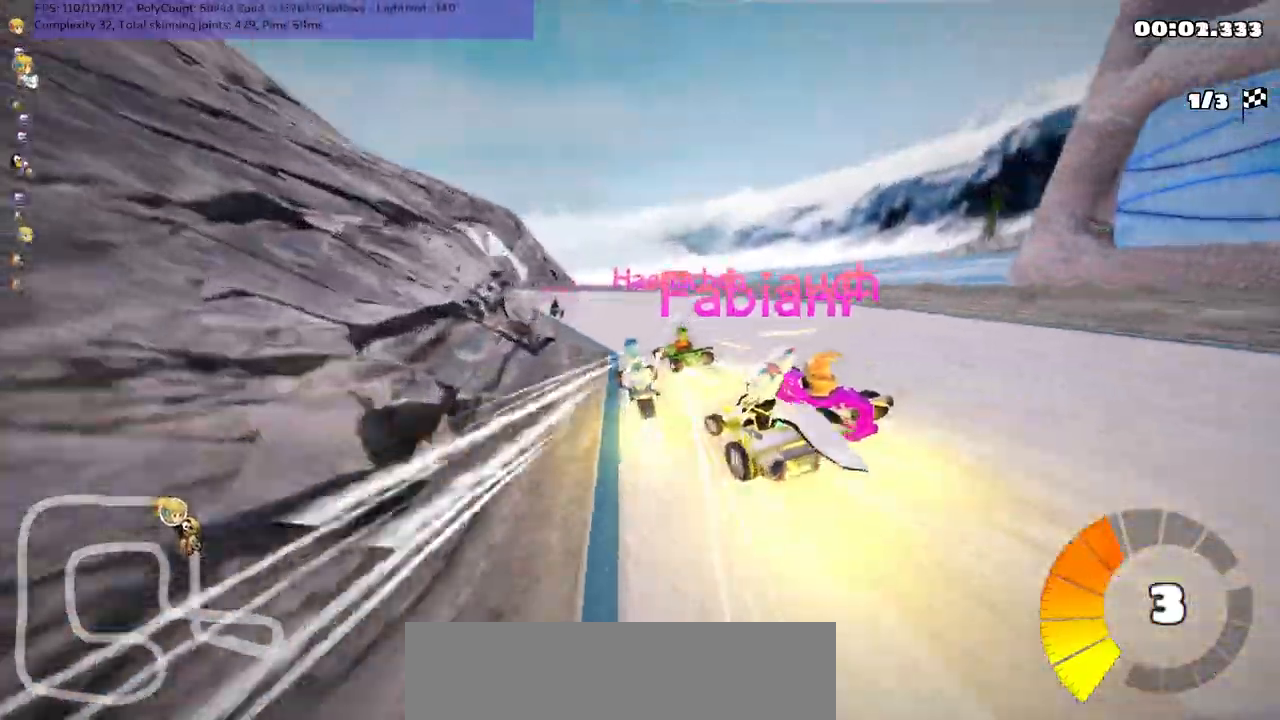
{"keys": ["m", "right", "up"], "events": [[33, "left", "up"], [133, "left", "down"], [500, "left", "up"]]}
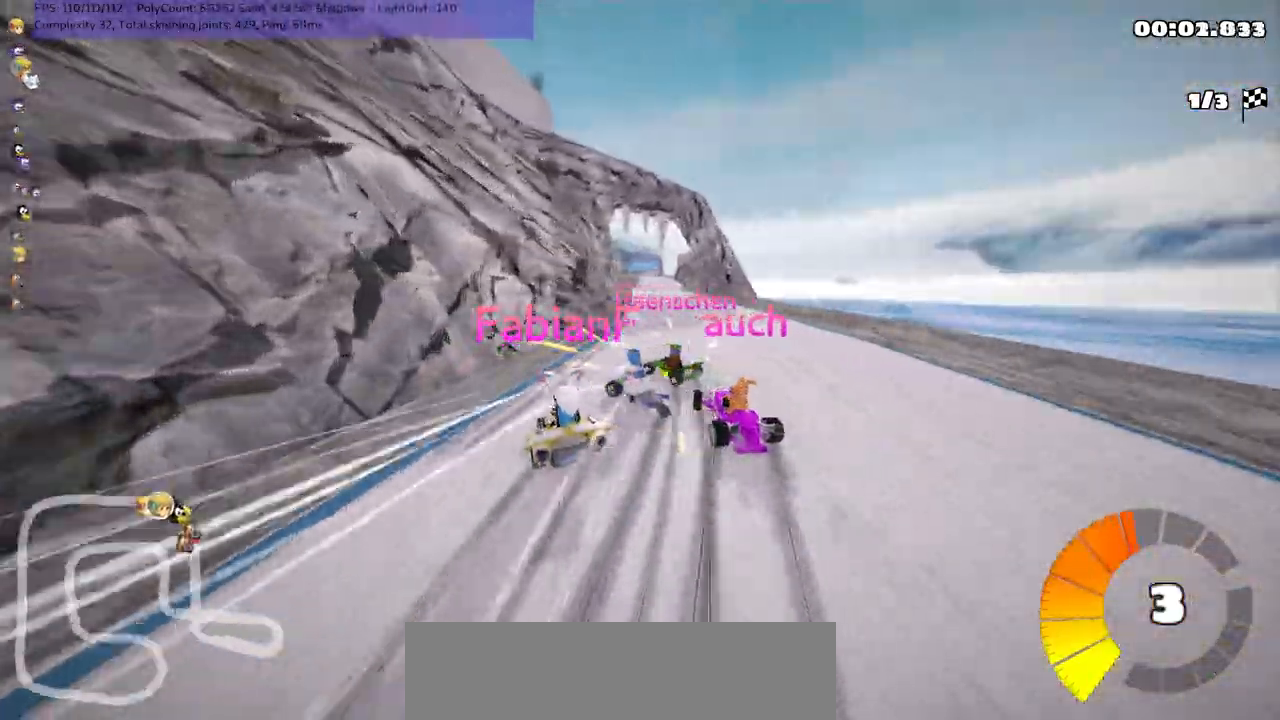
{"keys": ["n", "right", "up"], "events": [[167, "left", "down"], [267, "left", "up"], [433, "n", "down"], [467, "m", "up"]]}
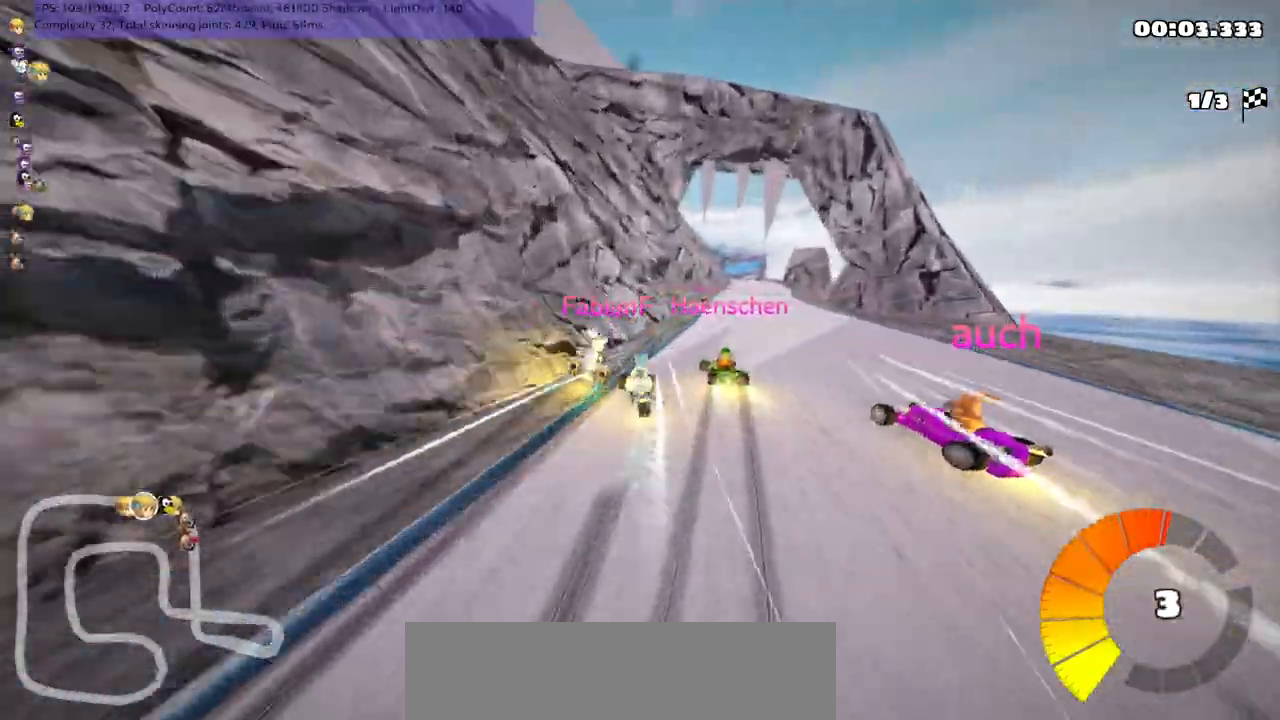
{"keys": ["right", "up"], "events": [[167, "n", "up"], [317, "right", "up"], [483, "right", "down"]]}
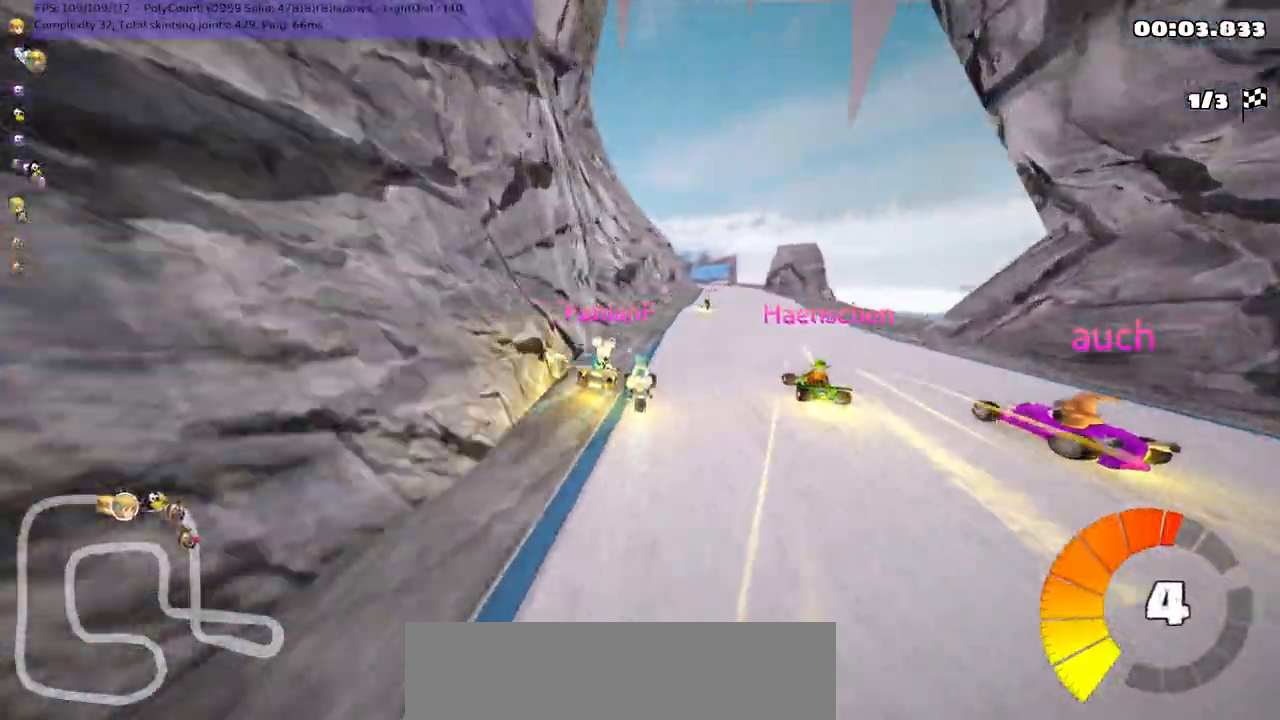
{"keys": ["right", "up"], "events": [[283, "right", "up"], [483, "right", "down"]]}
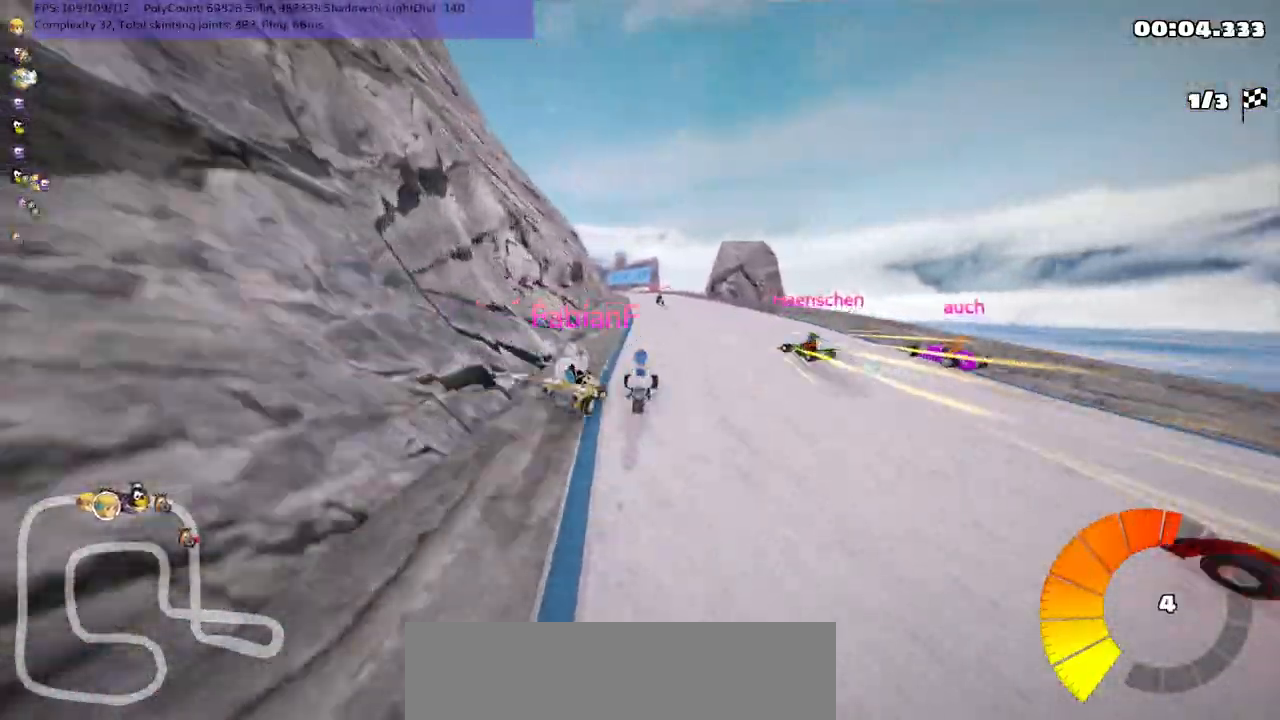
{"keys": ["right", "up"], "events": [[183, "right", "up"], [217, "left", "down"], [217, "m", "down"], [283, "right", "down"], [350, "left", "up"], [450, "m", "up"]]}
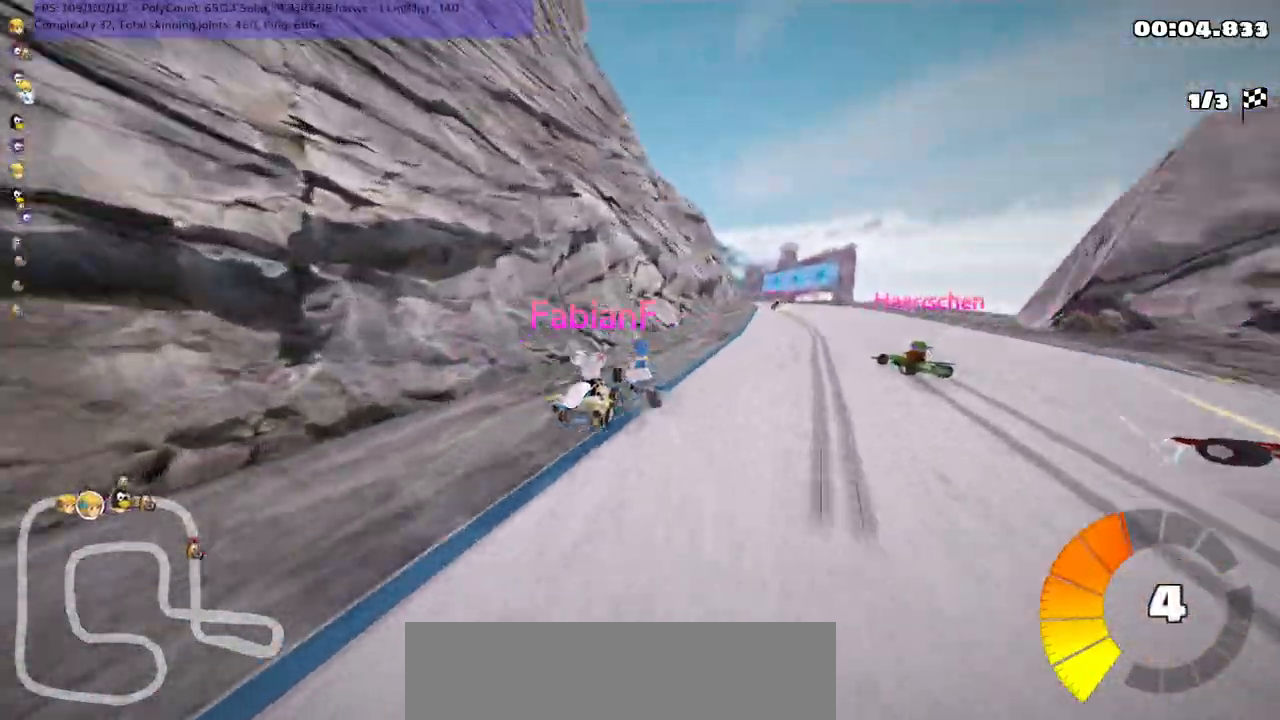
{"keys": ["m", "right", "up"], "events": [[433, "m", "down"]]}
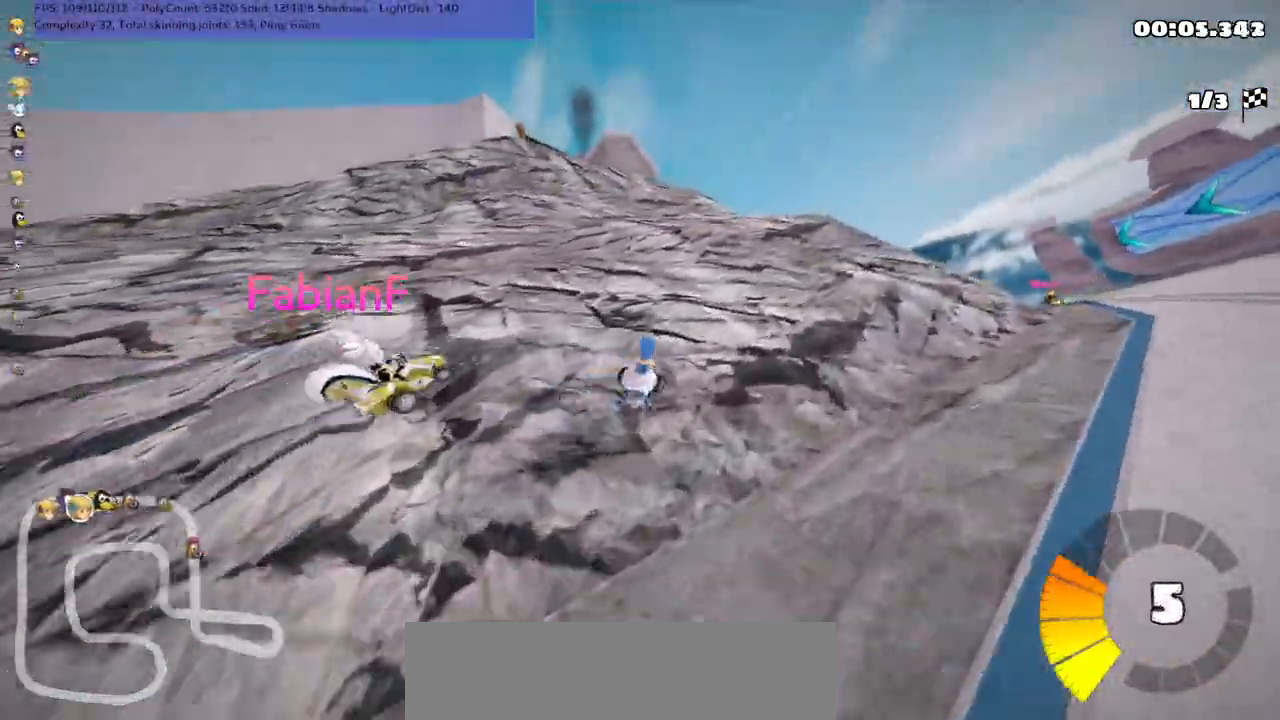
{"keys": ["right", "up"], "events": [[100, "h", "down"], [100, "m", "up"], [233, "h", "up"]]}
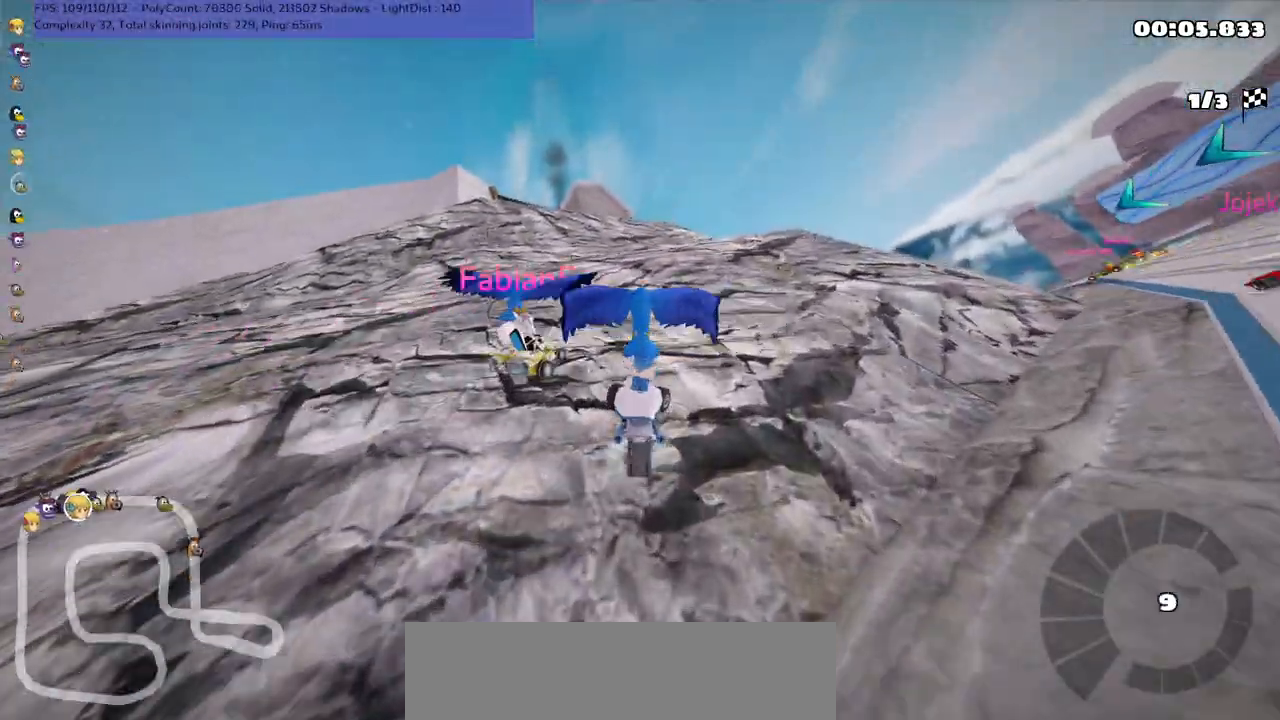
{"keys": ["up"], "events": [[400, "right", "up"]]}
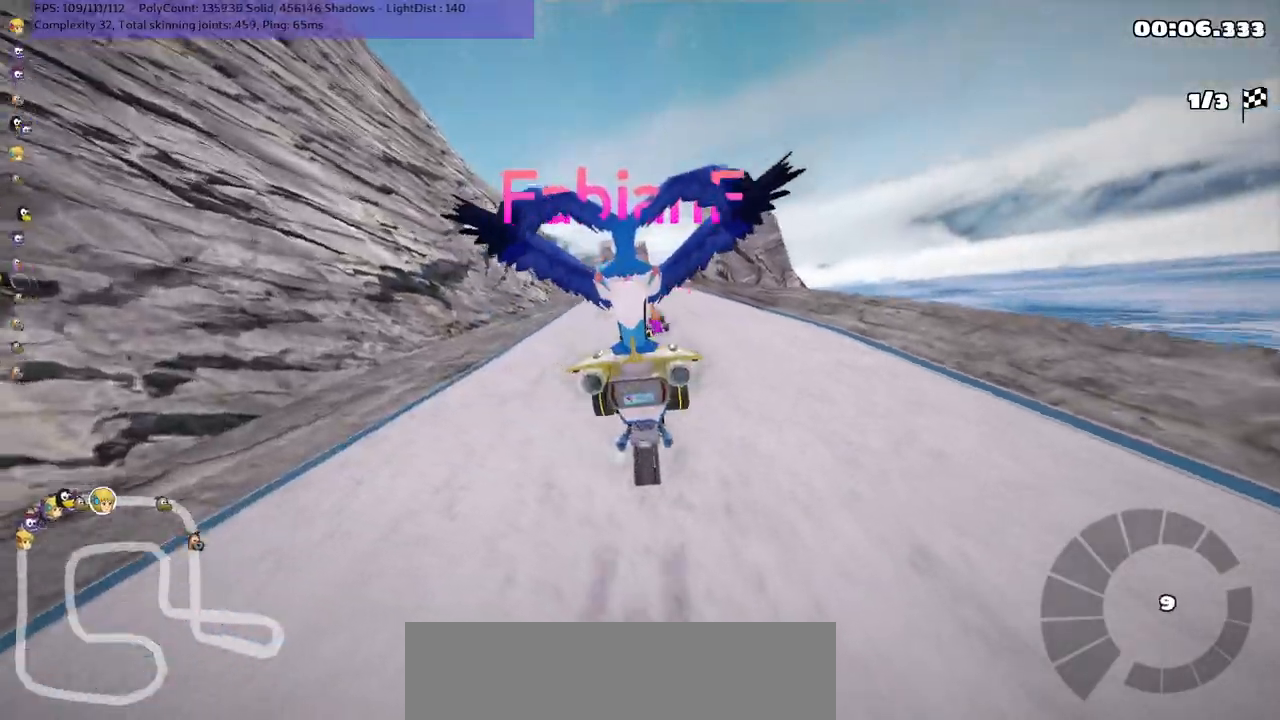
{"keys": ["up"], "events": []}
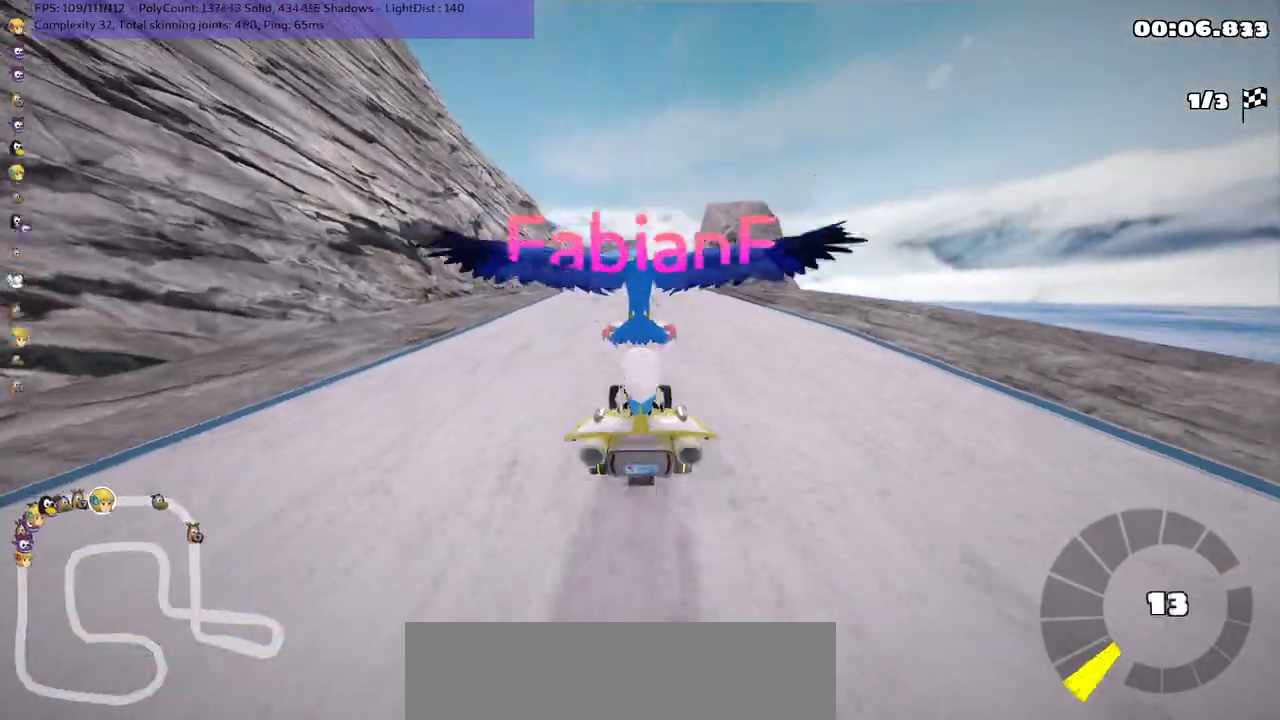
{"keys": ["right", "up"], "events": [[300, "right", "down"]]}
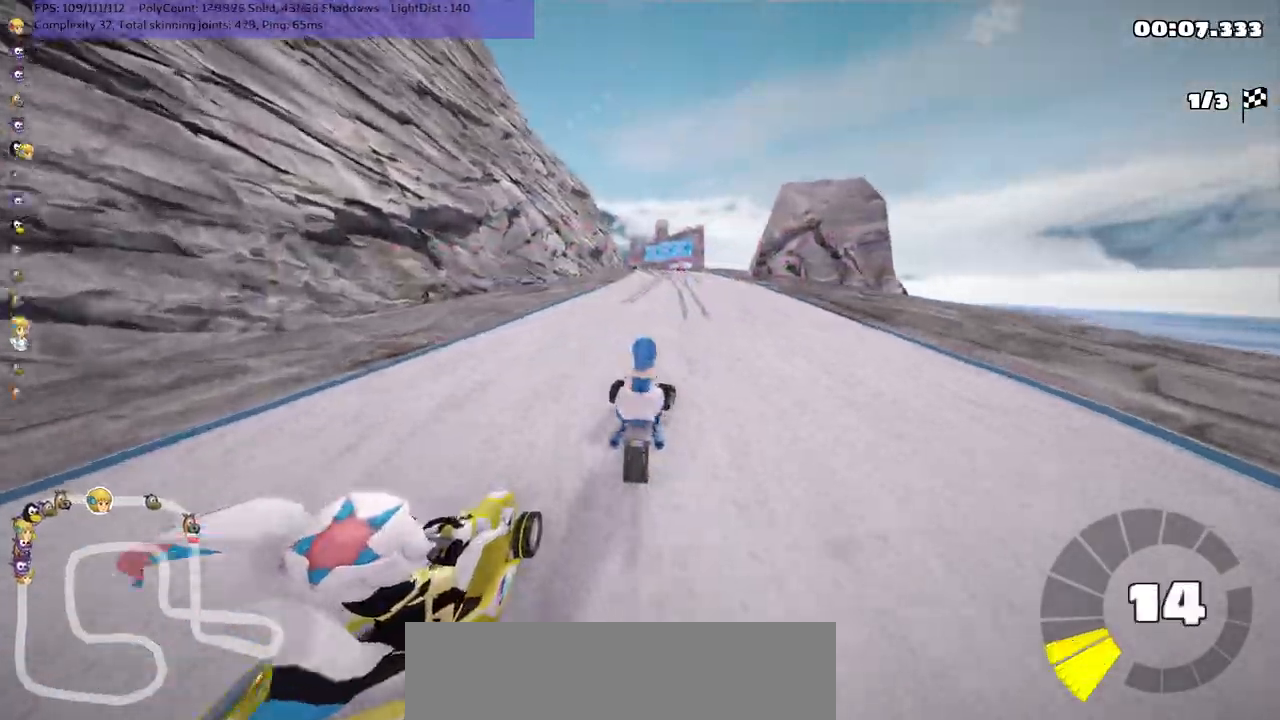
{"keys": ["m", "right", "up"], "events": [[133, "right", "up"], [200, "left", "down"], [200, "m", "down"], [300, "right", "down"], [333, "left", "up"]]}
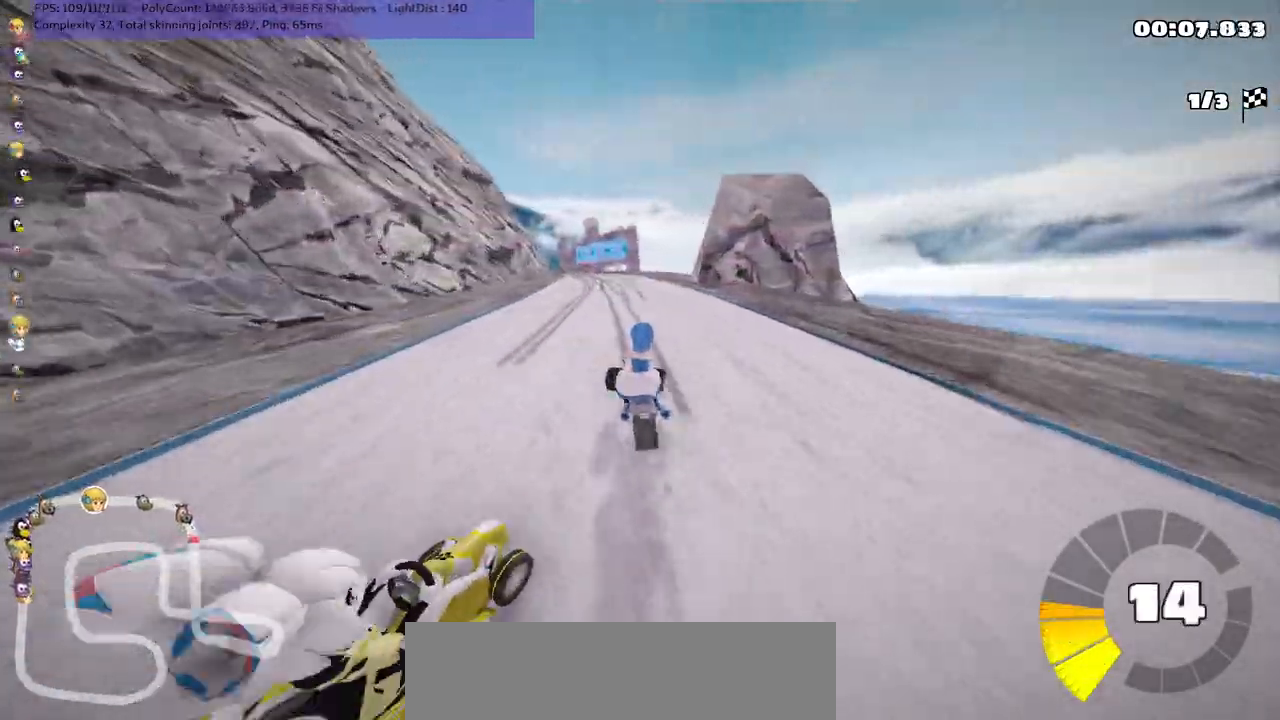
{"keys": ["m", "right", "up"], "events": []}
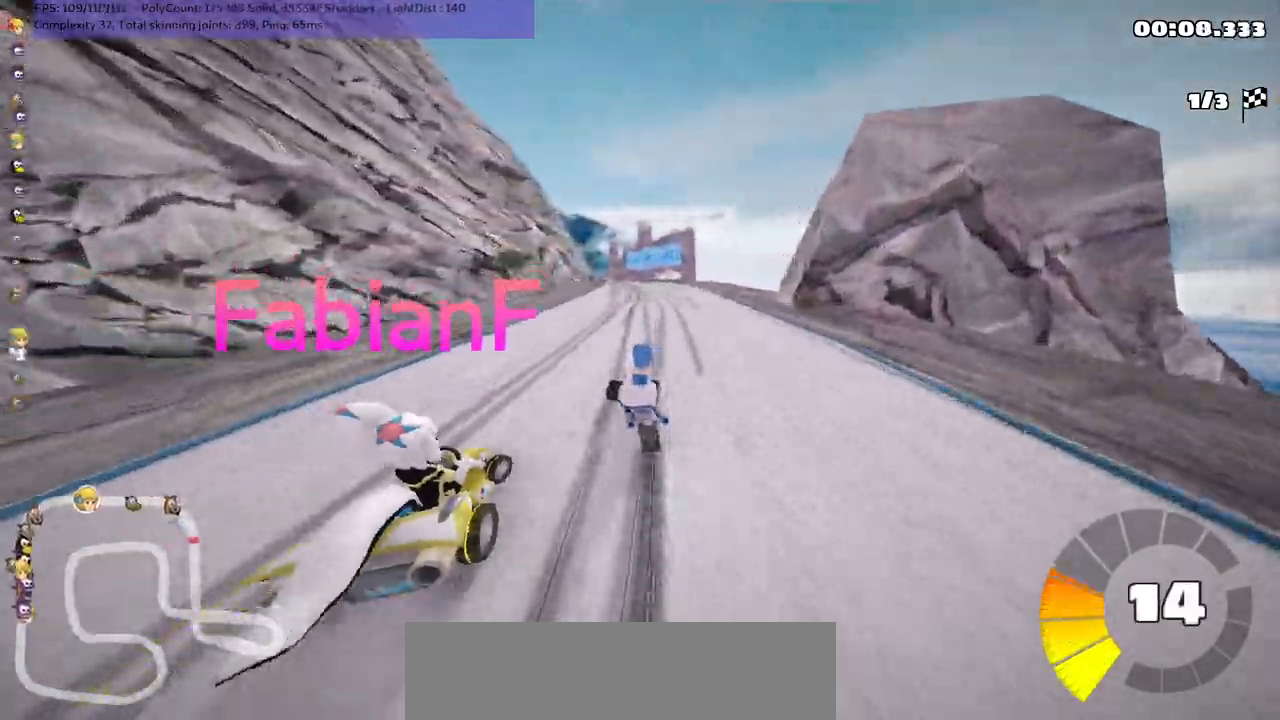
{"keys": ["up"], "events": [[267, "n", "down"], [333, "m", "up"], [367, "right", "up"], [467, "n", "up"]]}
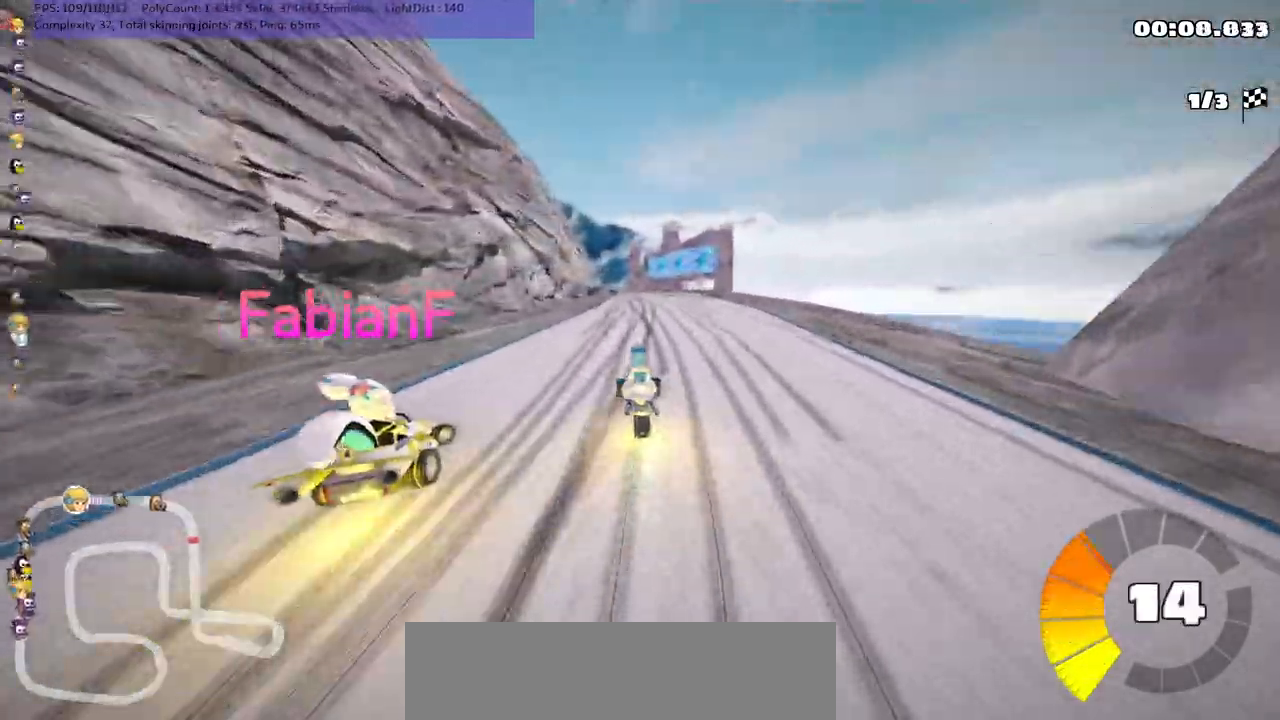
{"keys": ["left", "up"], "events": [[483, "left", "down"]]}
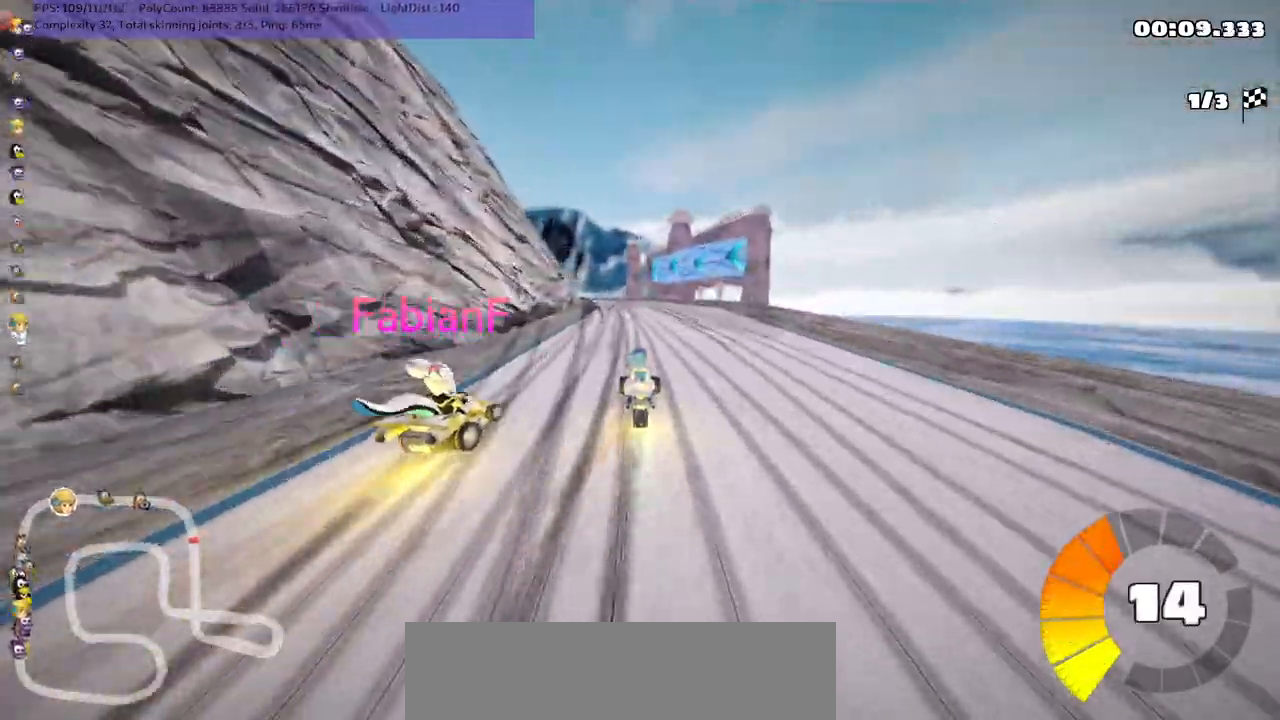
{"keys": ["m", "right", "up"], "events": [[17, "m", "down"], [83, "left", "up"], [83, "right", "down"]]}
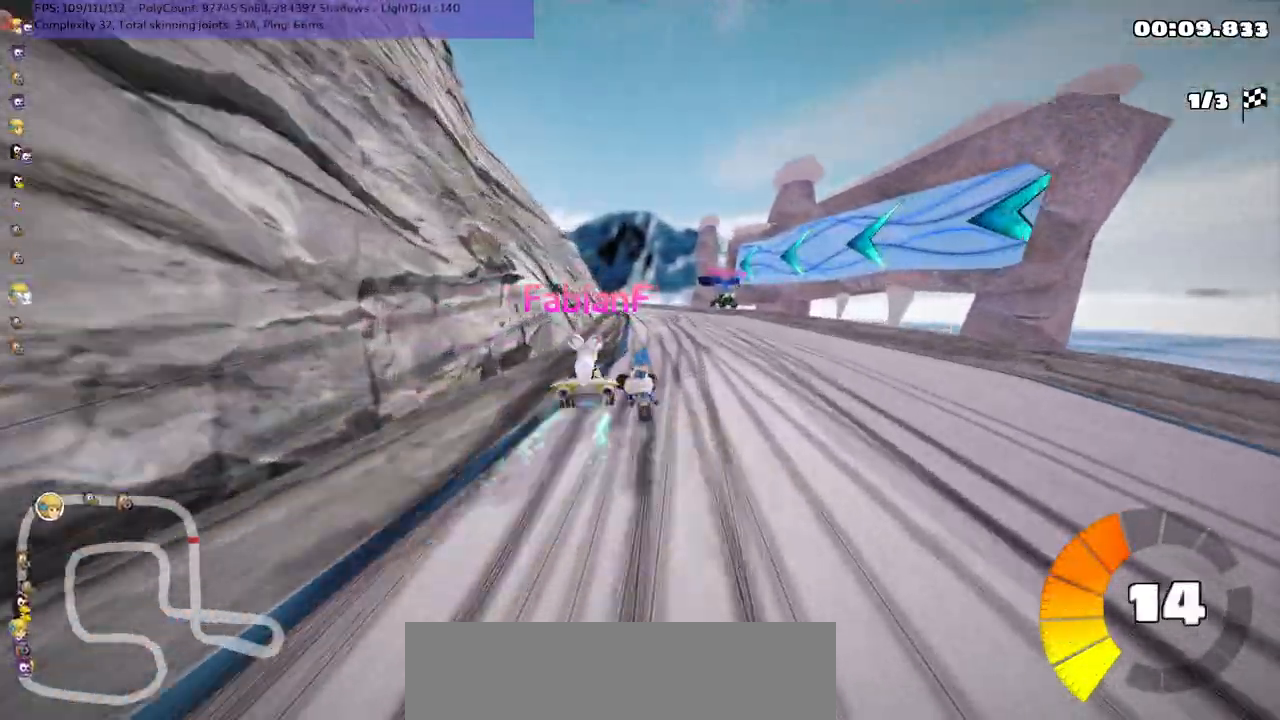
{"keys": ["left", "m", "right", "up"], "events": [[17, "left", "down"], [317, "left", "up"], [383, "left", "down"]]}
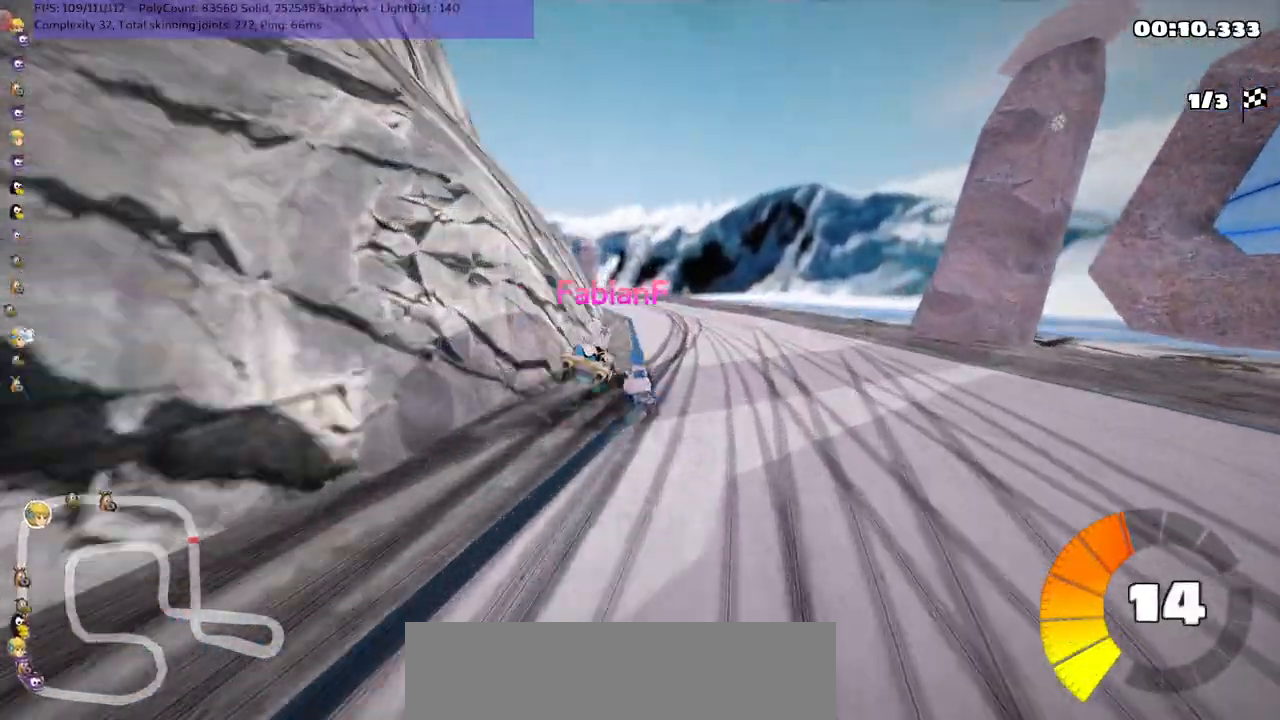
{"keys": ["left", "m", "up"], "events": [[283, "right", "up"]]}
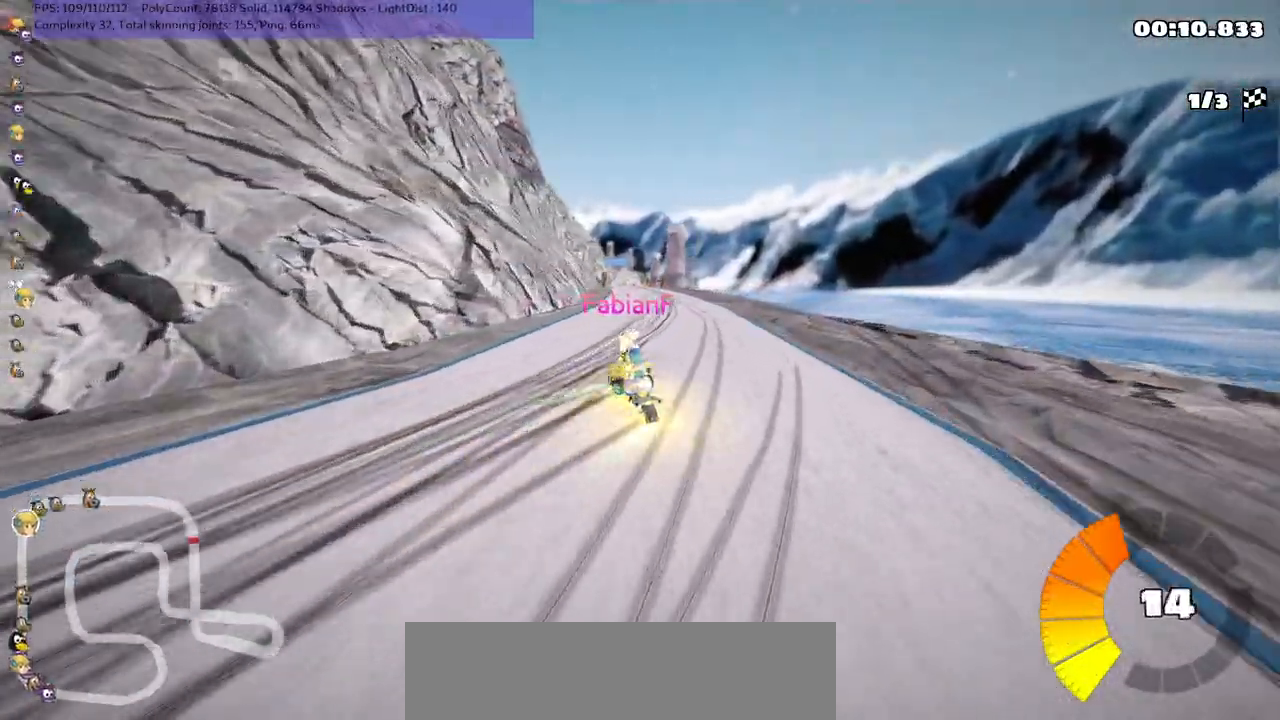
{"keys": ["left", "up"], "events": [[33, "m", "up"], [233, "left", "up"], [267, "right", "down"], [500, "left", "down"], [500, "right", "up"]]}
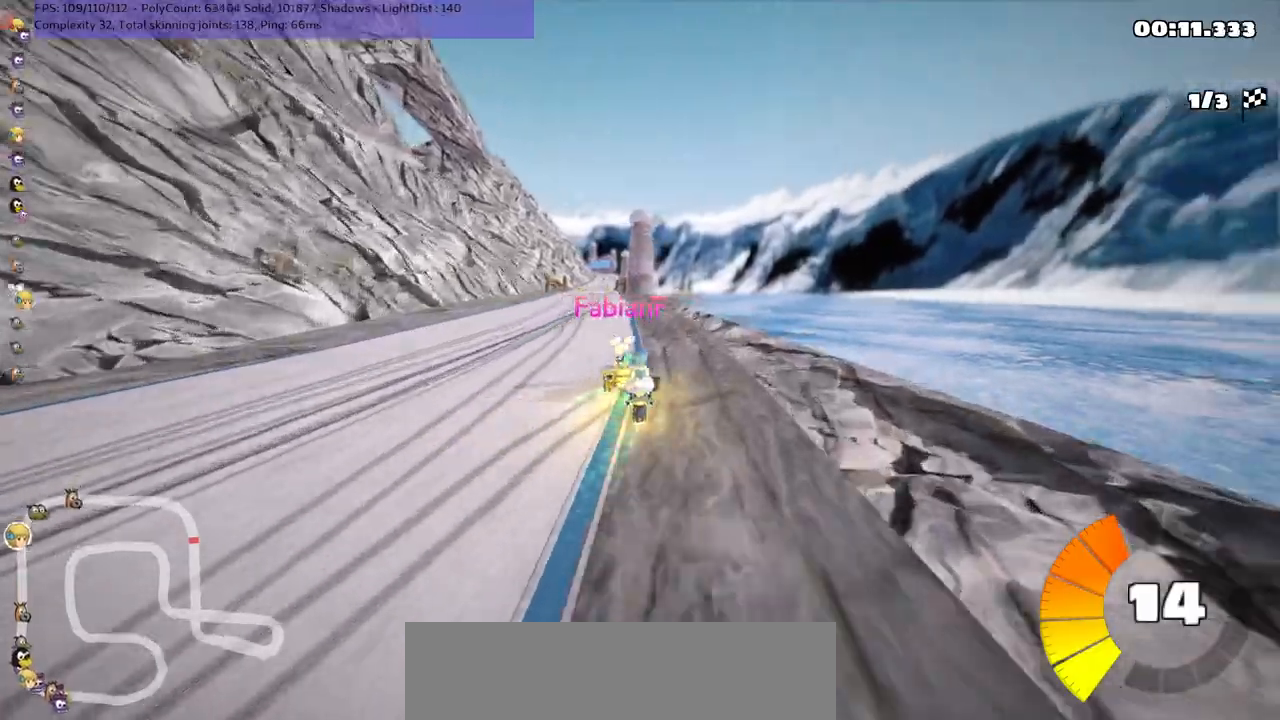
{"keys": ["left", "up"], "events": [[300, "h", "down"], [400, "h", "up"]]}
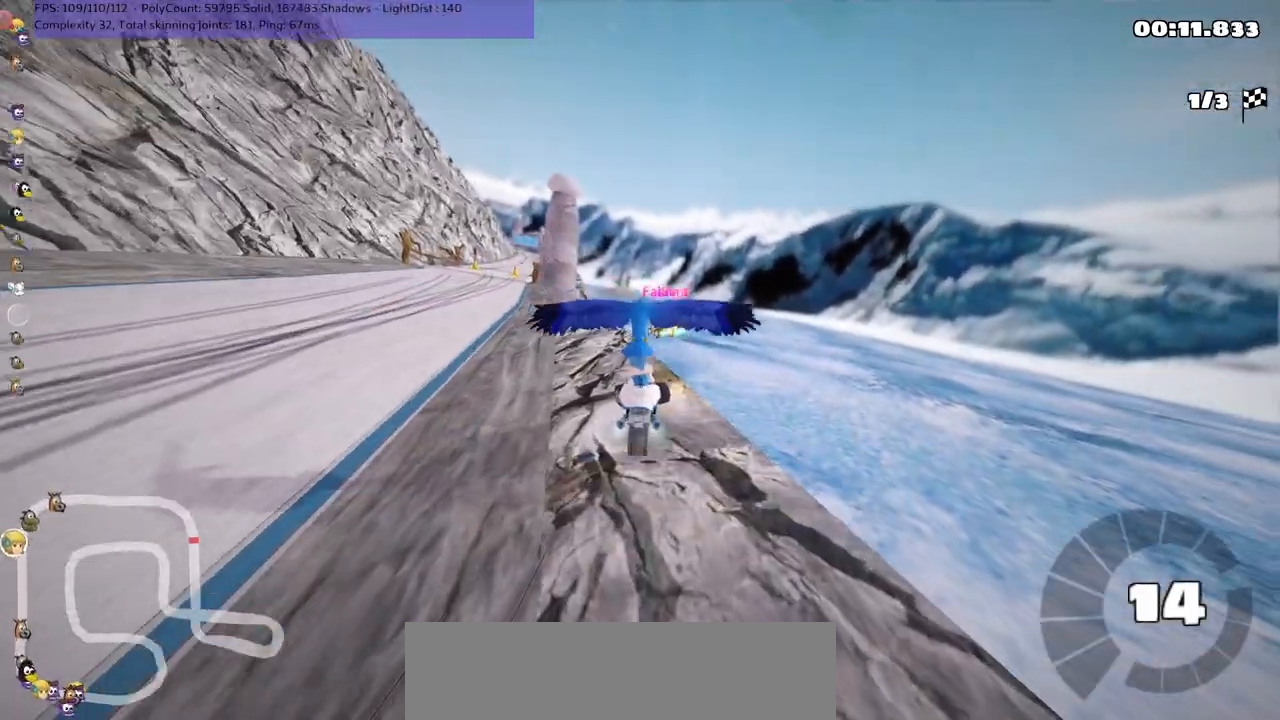
{"keys": ["up"], "events": [[167, "left", "up"]]}
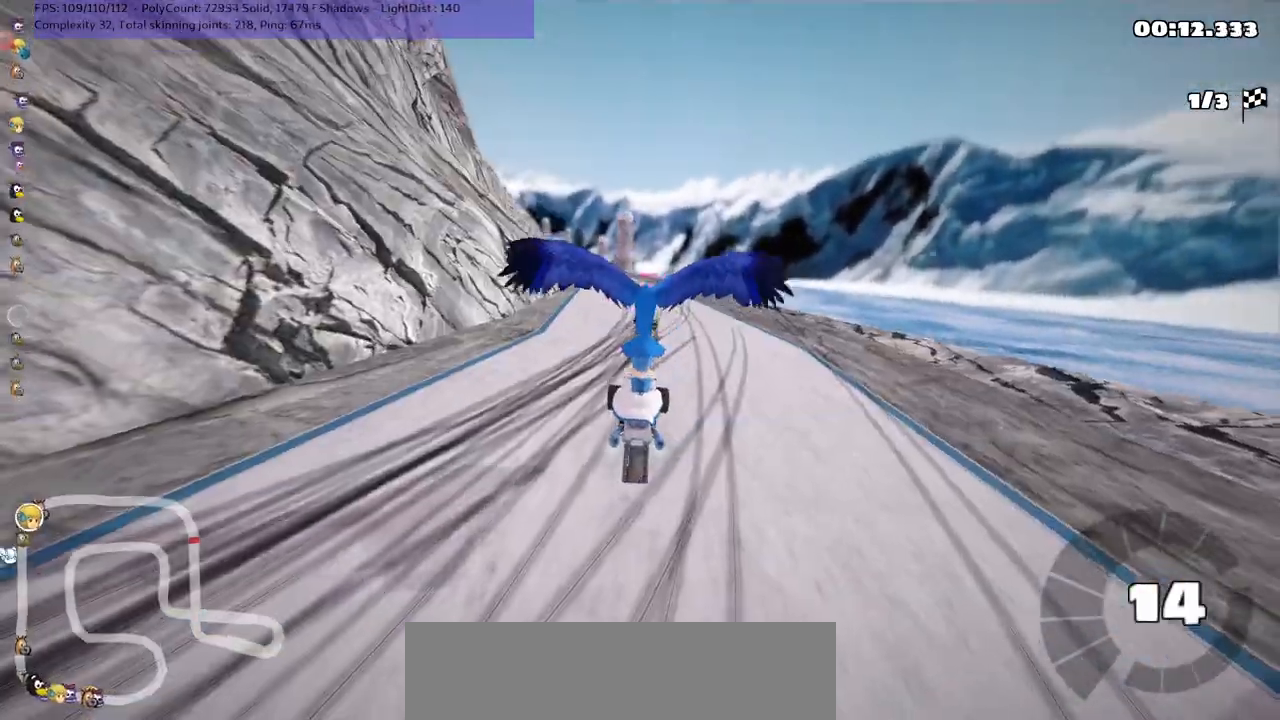
{"keys": ["up"], "events": []}
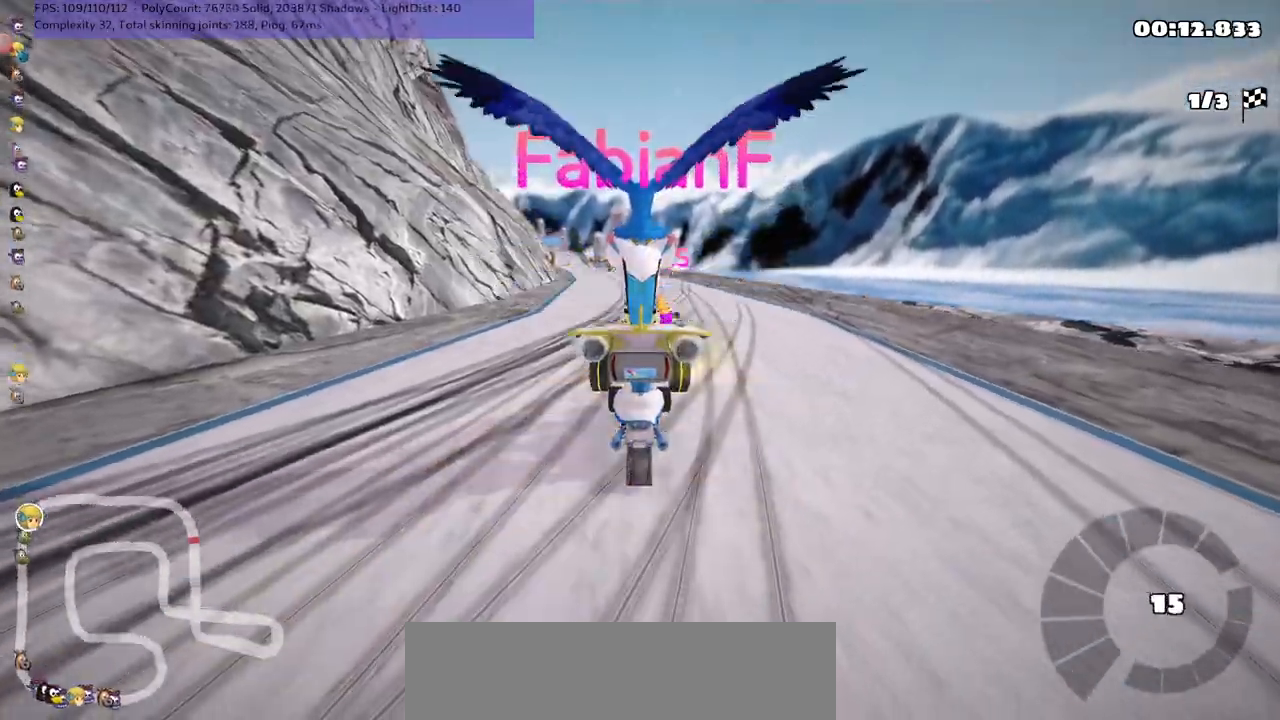
{"keys": ["up"], "events": []}
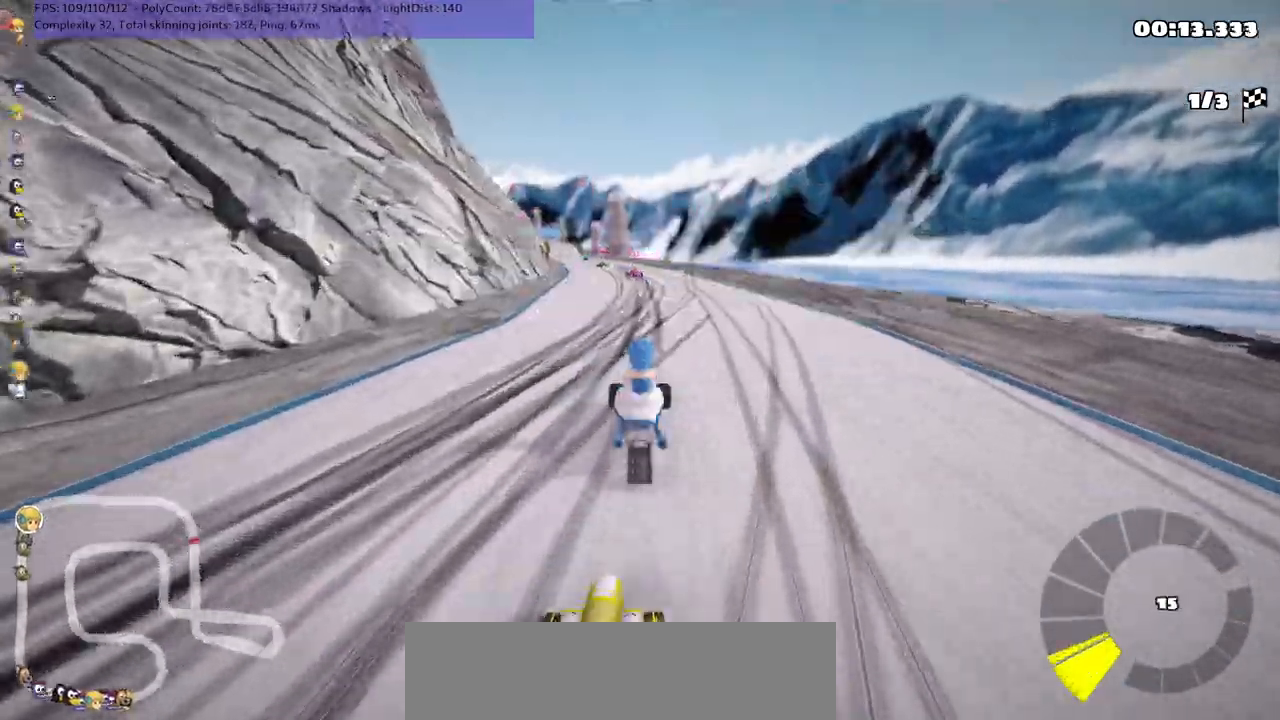
{"keys": ["left", "m", "right", "up"], "events": [[167, "right", "down"], [300, "right", "up"], [367, "m", "down"], [400, "left", "down"], [500, "right", "down"]]}
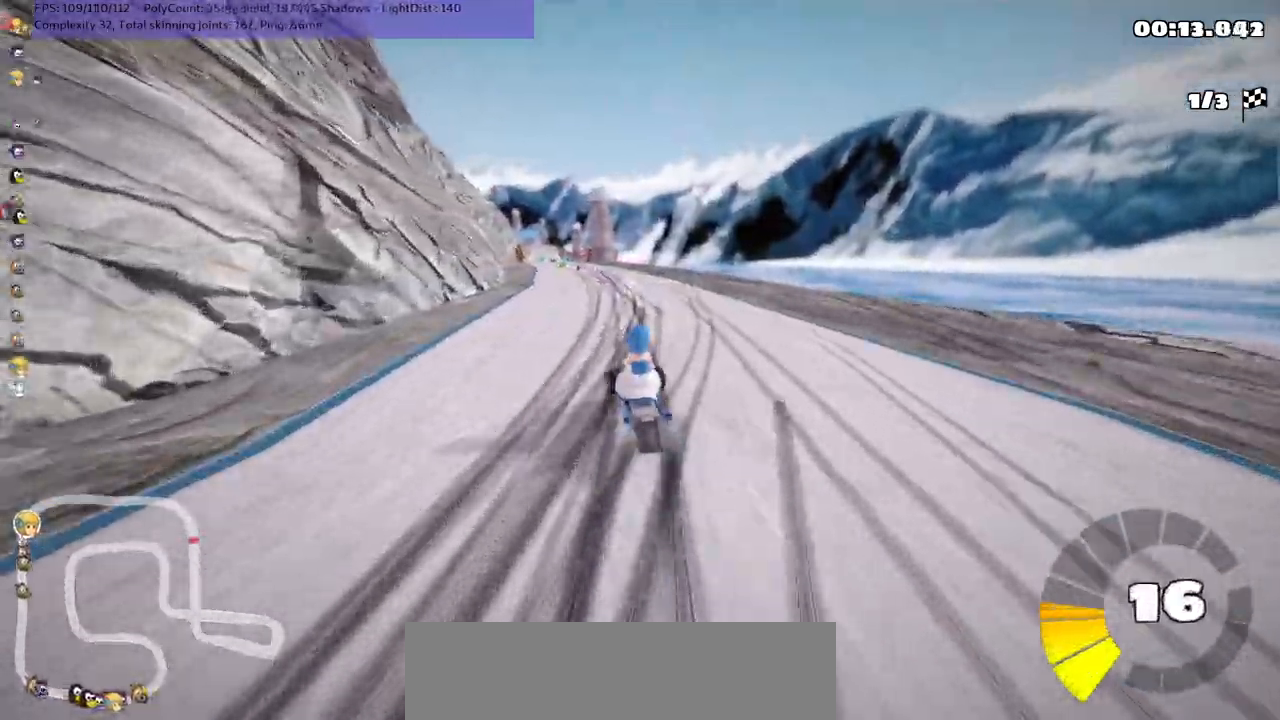
{"keys": ["m", "right", "up"], "events": [[50, "left", "up"]]}